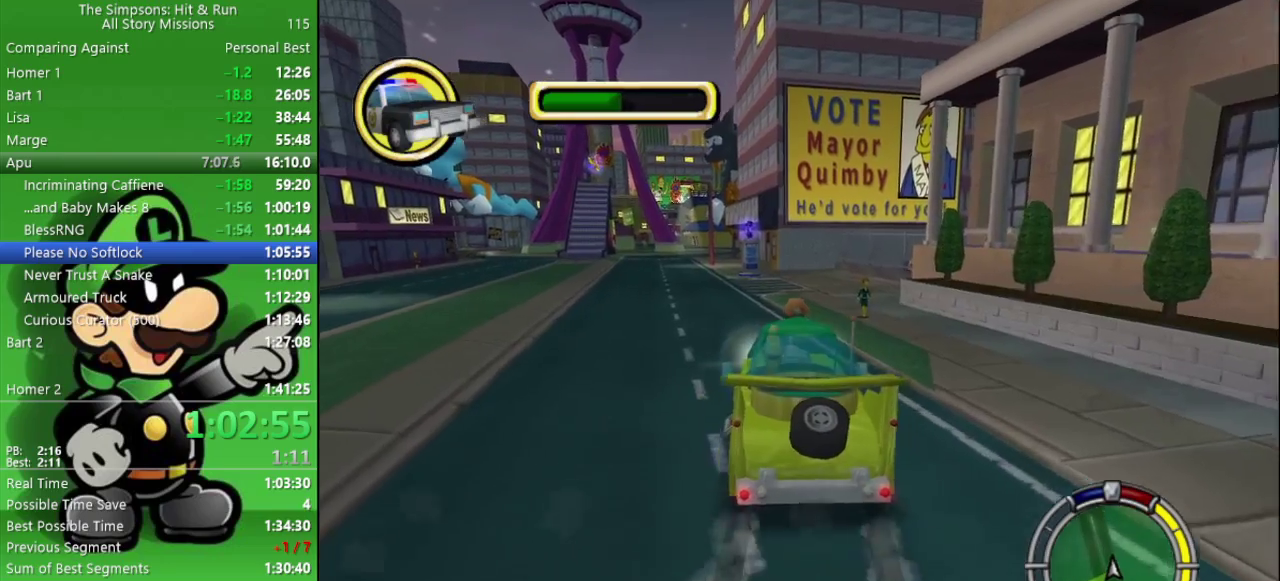
Gameplay with a controller (PlayStation layout); each line is a JSON object with the inputs held at the frame after it (dt_ms = milliseconds from this image to that frame). "events" lists button and stick changes between this image and that frame as [ms after this image, input, new state], when the widget could be followed in between. Not read: L1.
{"dt_ms": 500, "buttons": ["CIRCLE"], "left_stick": "center", "right_stick": "center", "events": []}
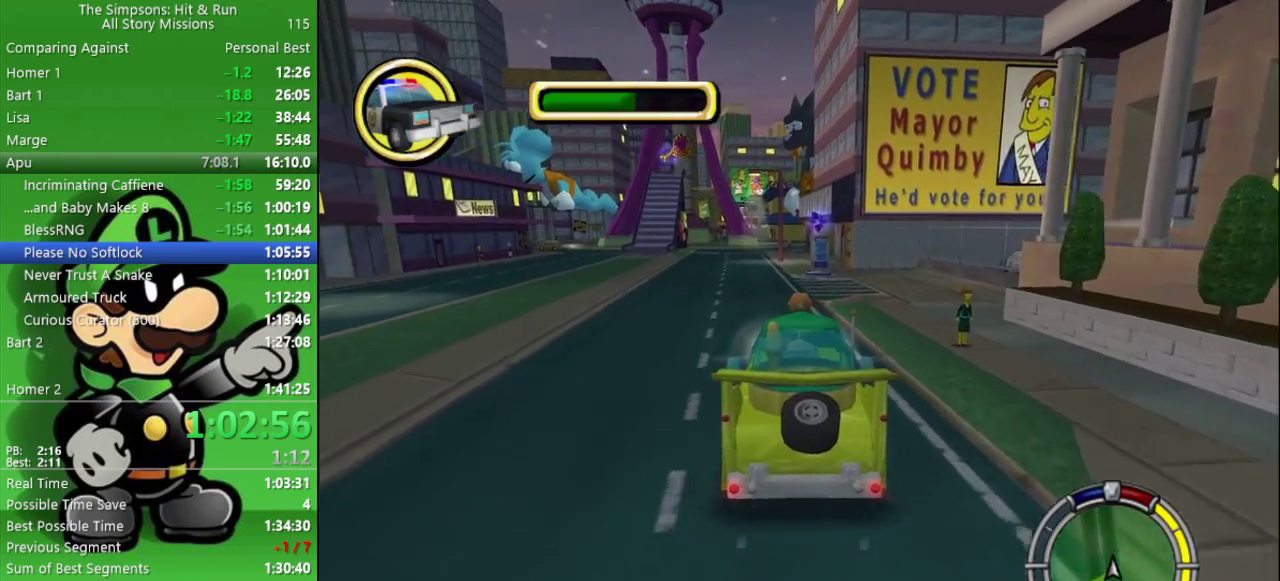
{"dt_ms": 500, "buttons": [], "left_stick": "center", "right_stick": "center", "events": [[100, "left_stick", "left"], [233, "left_stick", "center"], [400, "CIRCLE", "up"]]}
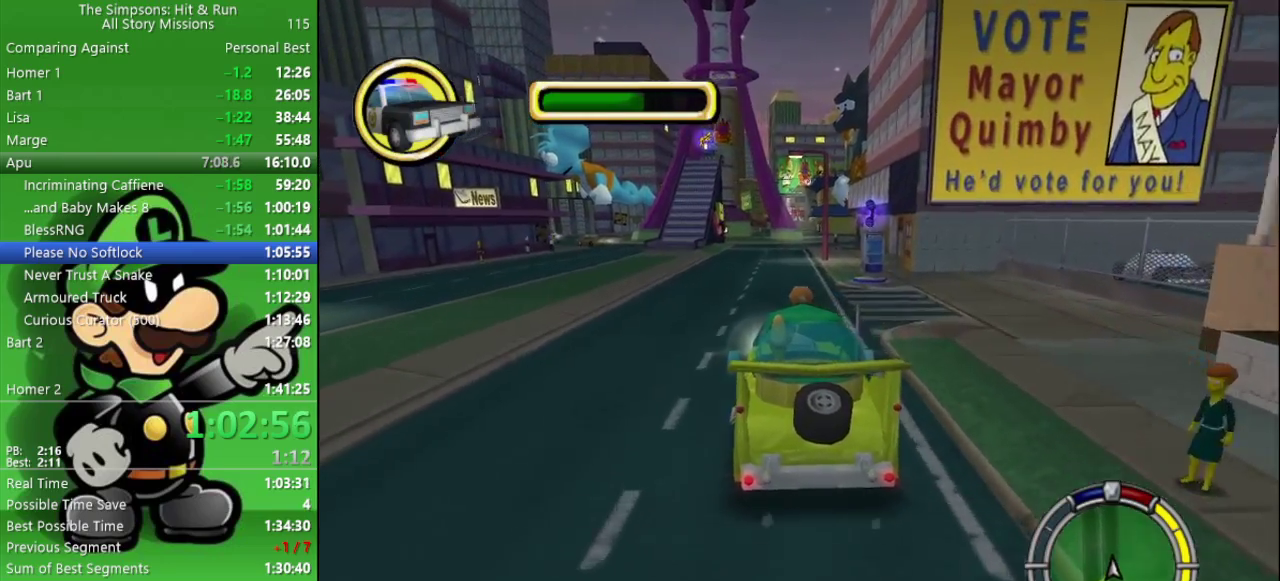
{"dt_ms": 500, "buttons": ["TRIANGLE"], "left_stick": "center", "right_stick": "center", "events": [[133, "TRIANGLE", "down"]]}
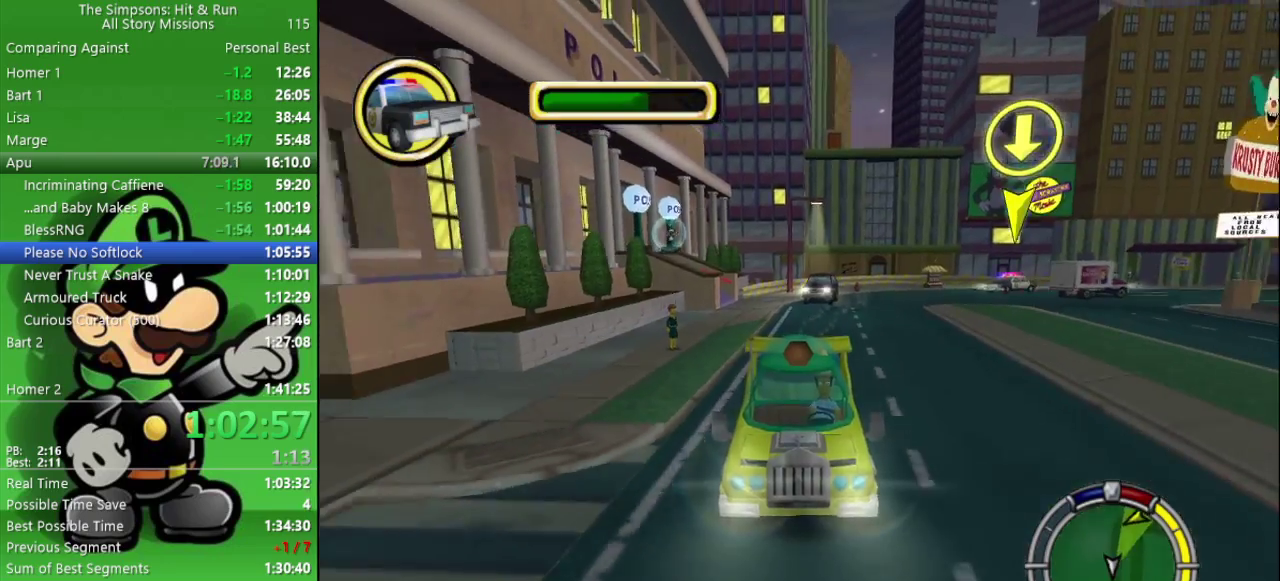
{"dt_ms": 500, "buttons": ["CIRCLE"], "left_stick": "center", "right_stick": "center", "events": [[83, "CIRCLE", "down"], [150, "TRIANGLE", "up"]]}
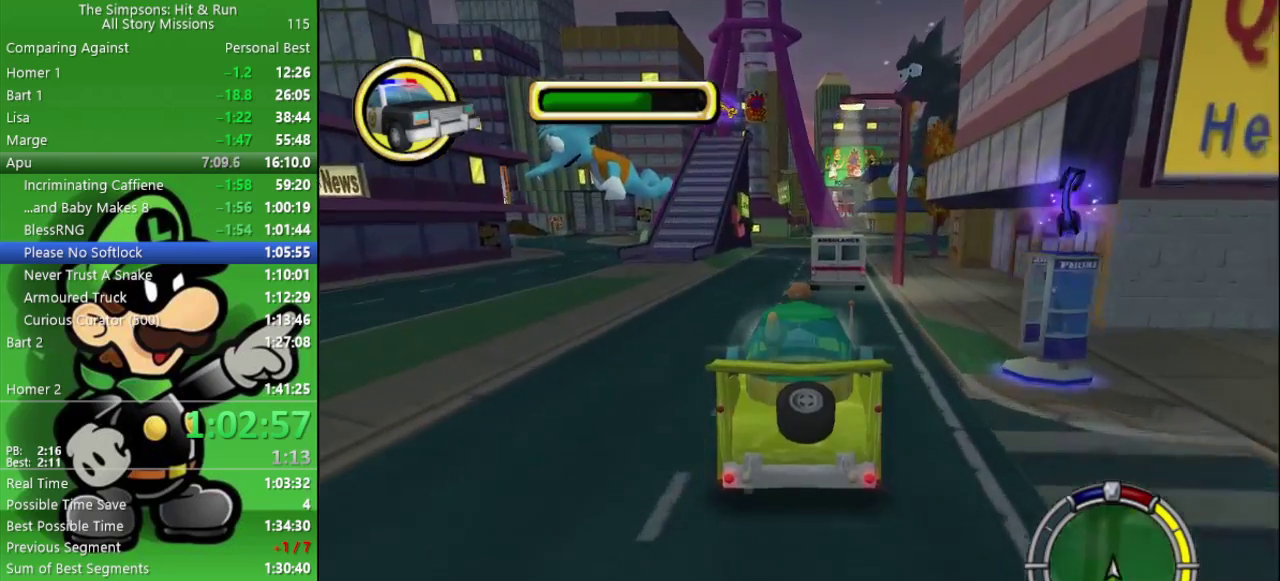
{"dt_ms": 500, "buttons": ["CIRCLE"], "left_stick": "center", "right_stick": "center", "events": [[267, "left_stick", "left"], [350, "left_stick", "center"]]}
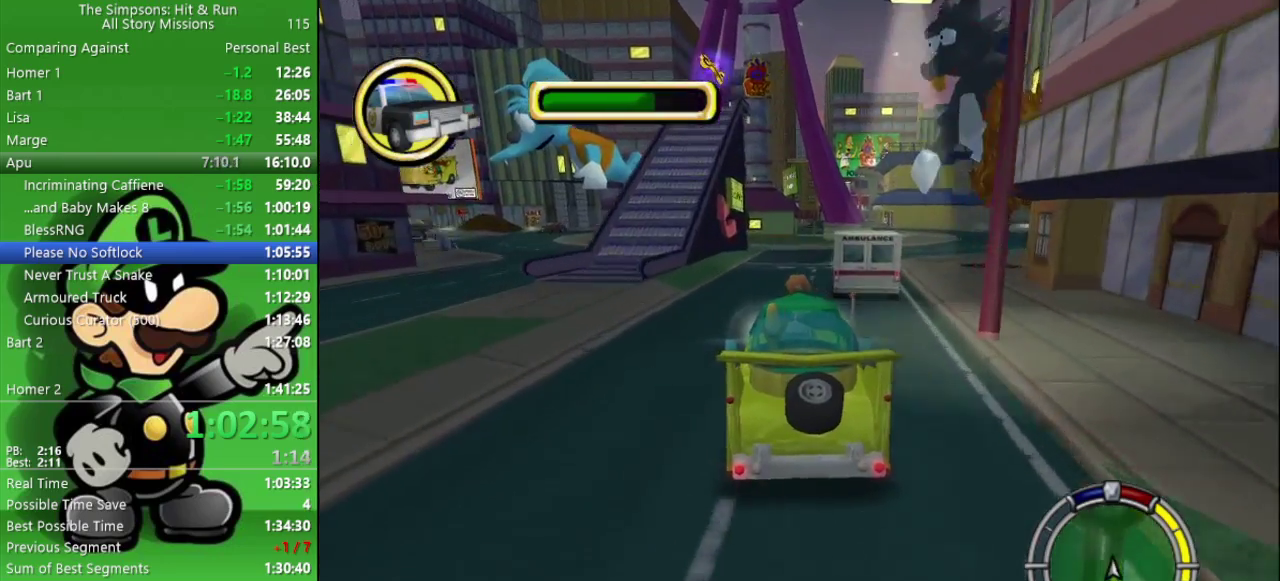
{"dt_ms": 500, "buttons": ["CIRCLE"], "left_stick": "right", "right_stick": "center", "events": [[383, "left_stick", "right"]]}
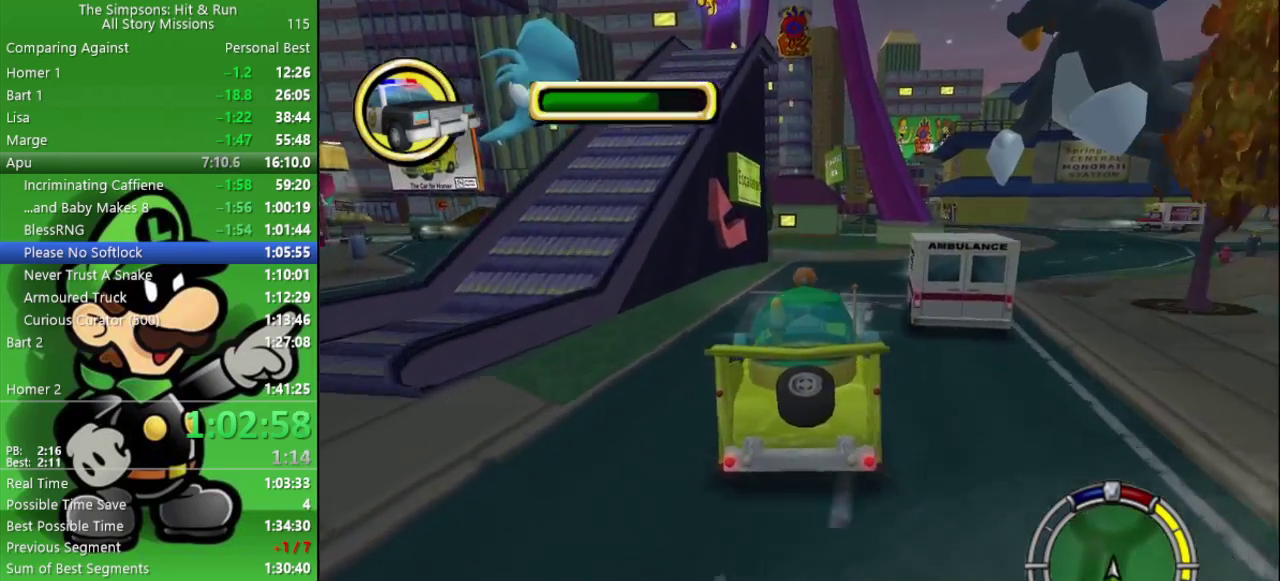
{"dt_ms": 500, "buttons": ["CIRCLE"], "left_stick": "center", "right_stick": "center", "events": [[367, "left_stick", "center"]]}
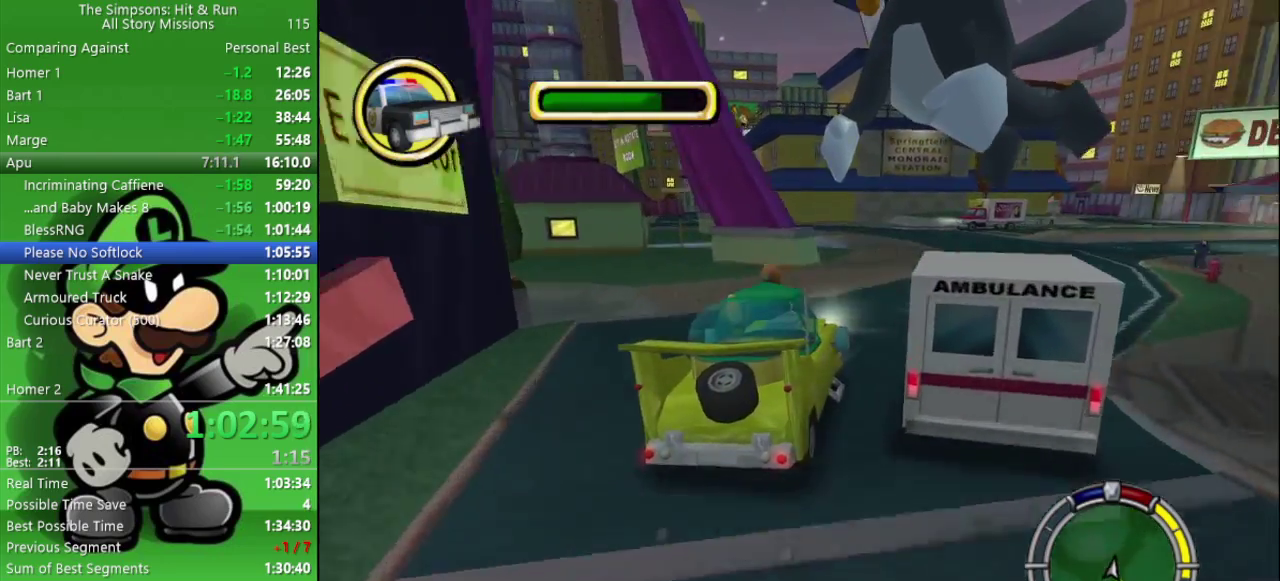
{"dt_ms": 500, "buttons": [], "left_stick": "left", "right_stick": "center", "events": [[50, "left_stick", "right"], [117, "CIRCLE", "up"], [117, "left_stick", "down-right"], [183, "left_stick", "center"], [200, "CIRCLE", "down"], [333, "left_stick", "left"], [350, "CIRCLE", "up"]]}
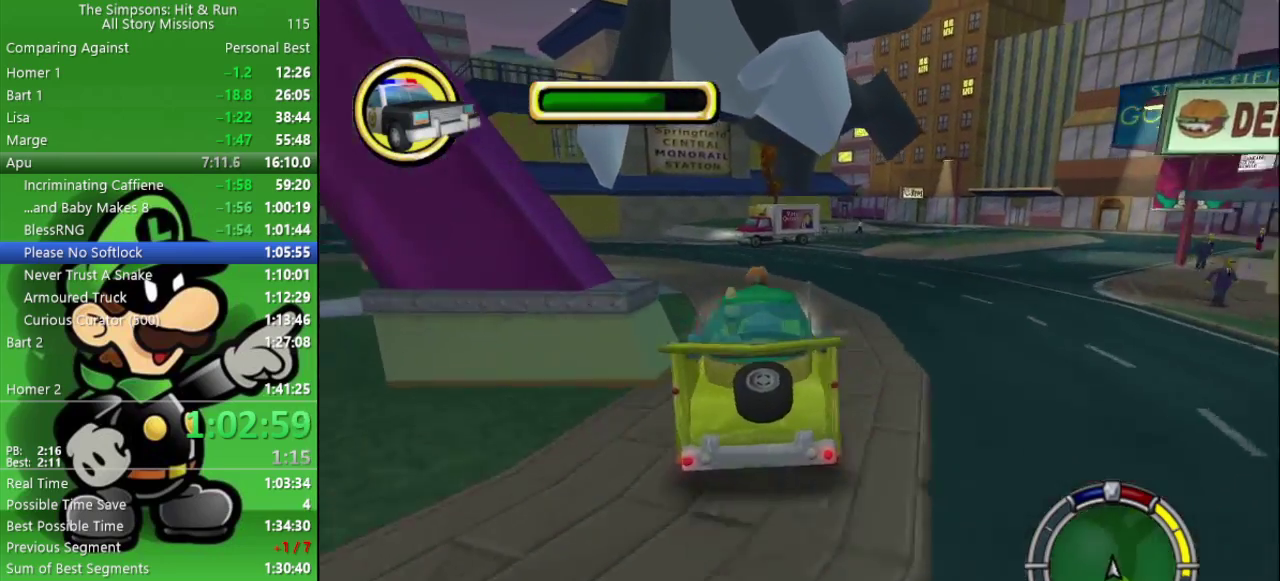
{"dt_ms": 1000, "buttons": ["CIRCLE"], "left_stick": "center", "right_stick": "center", "events": [[417, "left_stick", "center"], [467, "CIRCLE", "down"], [667, "left_stick", "left"], [733, "CIRCLE", "up"], [800, "CIRCLE", "down"], [800, "left_stick", "center"]]}
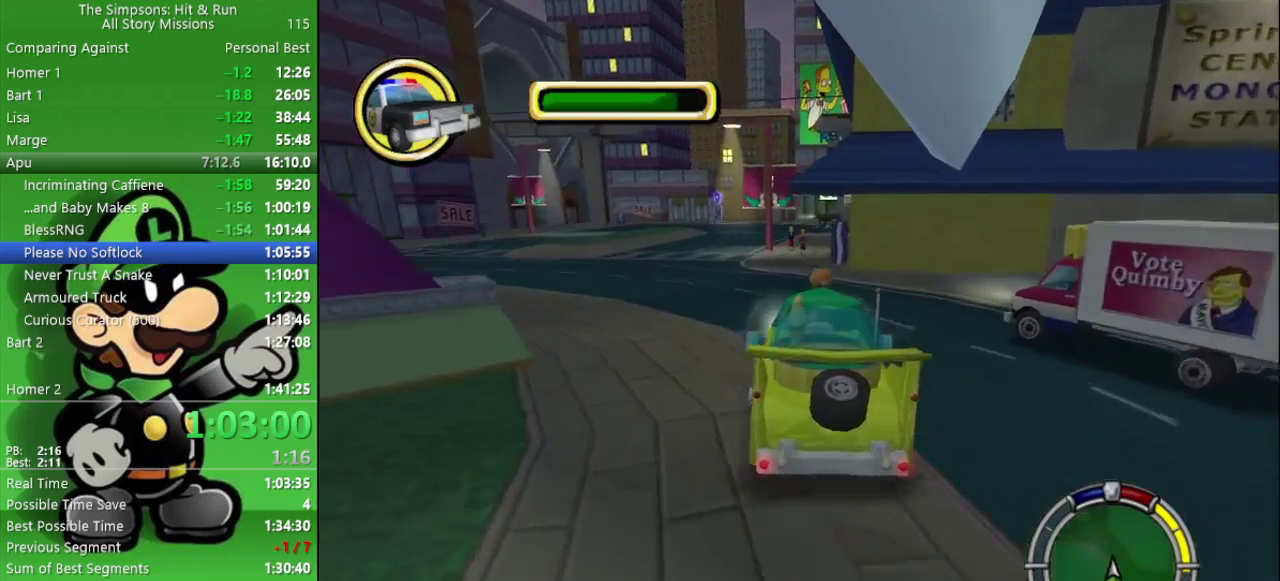
{"dt_ms": 500, "buttons": [], "left_stick": "left", "right_stick": "center", "events": [[183, "left_stick", "right"], [233, "CIRCLE", "up"], [317, "left_stick", "center"], [333, "CIRCLE", "down"], [433, "CIRCLE", "up"], [433, "left_stick", "left"]]}
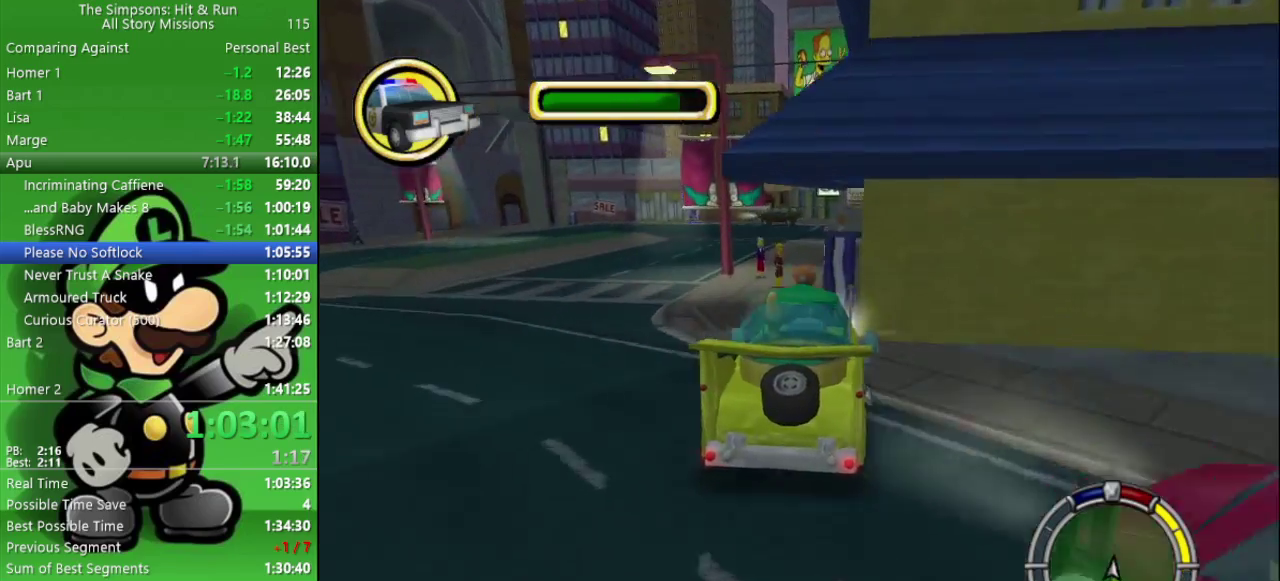
{"dt_ms": 500, "buttons": ["L2"], "left_stick": "center", "right_stick": "center", "events": [[50, "left_stick", "center"], [200, "left_stick", "right"], [317, "L2", "down"], [450, "left_stick", "center"]]}
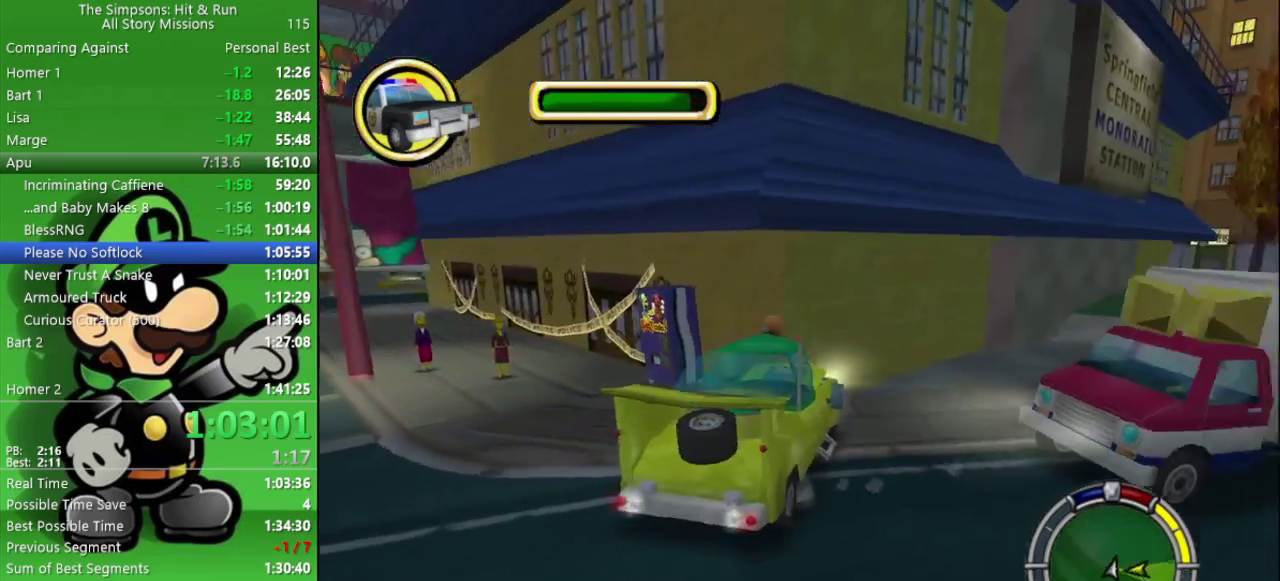
{"dt_ms": 500, "buttons": ["CIRCLE"], "left_stick": "center", "right_stick": "center", "events": [[50, "left_stick", "right"], [183, "CROSS", "down"], [217, "L2", "up"], [283, "left_stick", "center"], [300, "CIRCLE", "down"], [433, "CROSS", "up"]]}
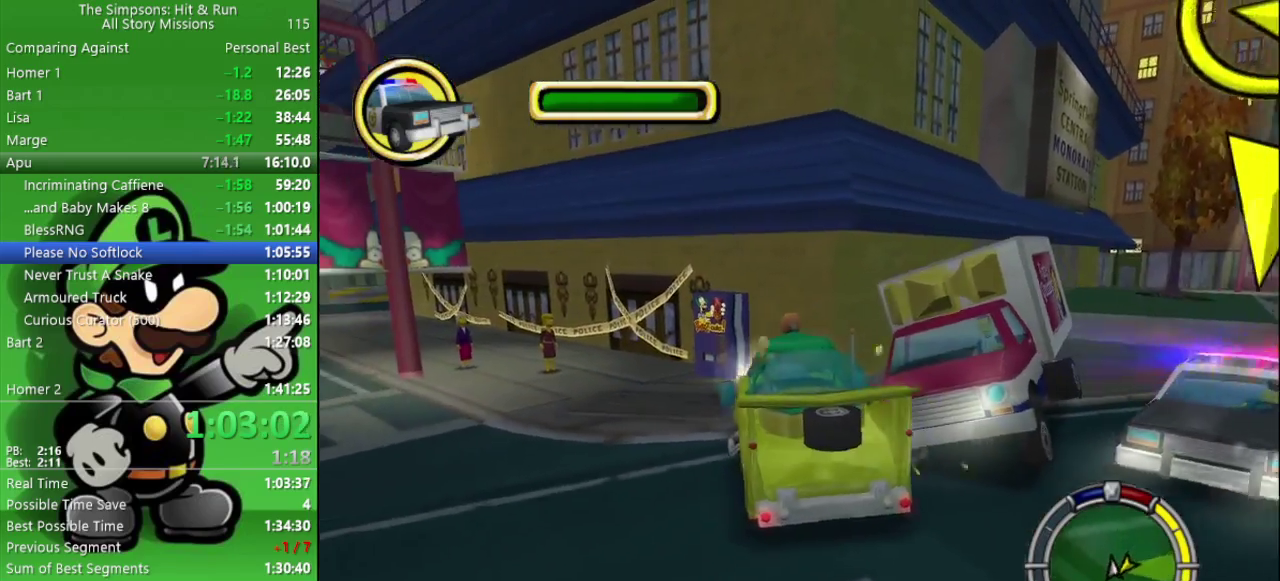
{"dt_ms": 500, "buttons": ["CIRCLE"], "left_stick": "left", "right_stick": "center", "events": [[50, "left_stick", "up-left"], [100, "left_stick", "center"], [283, "left_stick", "up-left"], [433, "left_stick", "left"]]}
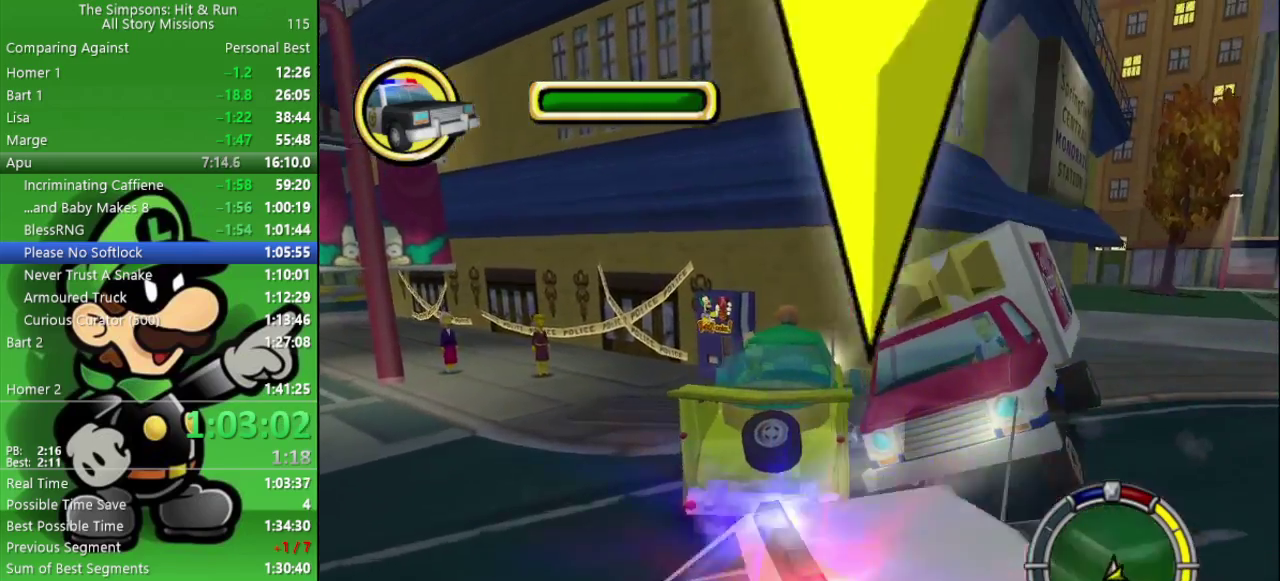
{"dt_ms": 500, "buttons": ["CIRCLE"], "left_stick": "left", "right_stick": "center", "events": []}
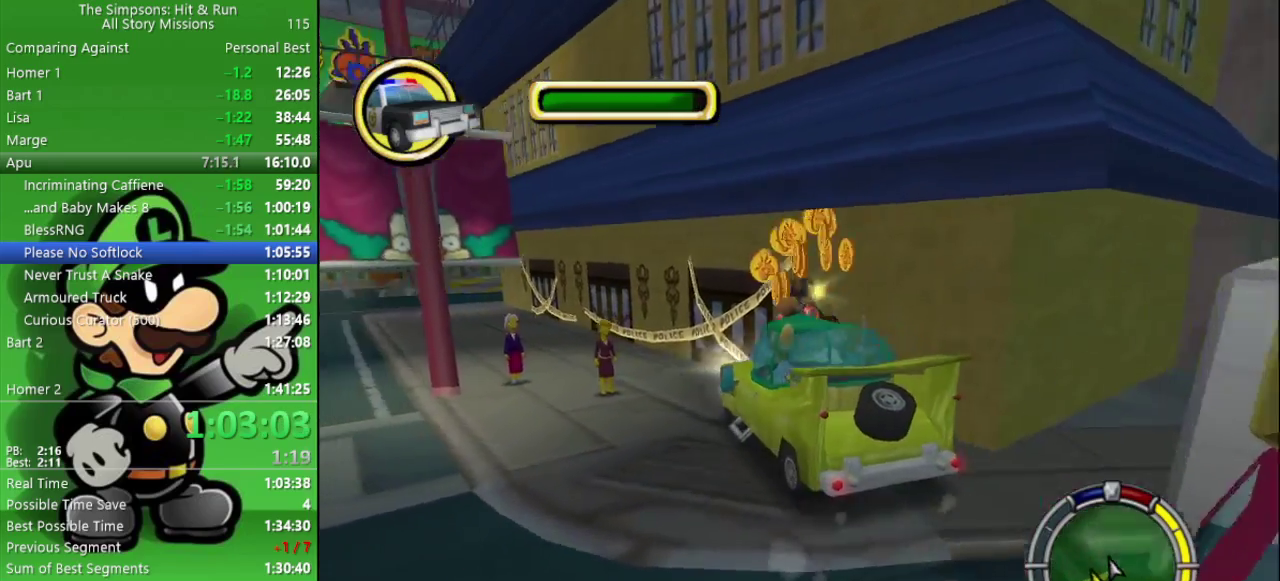
{"dt_ms": 500, "buttons": ["CIRCLE"], "left_stick": "left", "right_stick": "center", "events": [[100, "left_stick", "center"], [450, "left_stick", "left"]]}
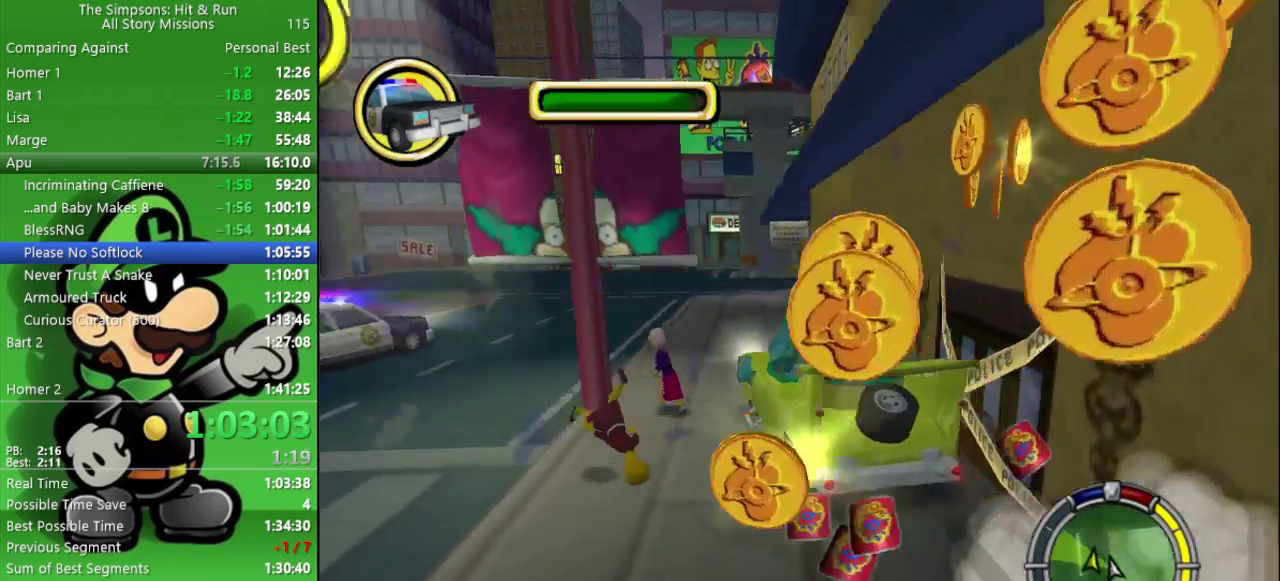
{"dt_ms": 500, "buttons": [], "left_stick": "right", "right_stick": "center", "events": [[17, "left_stick", "center"], [367, "CIRCLE", "up"], [500, "left_stick", "right"]]}
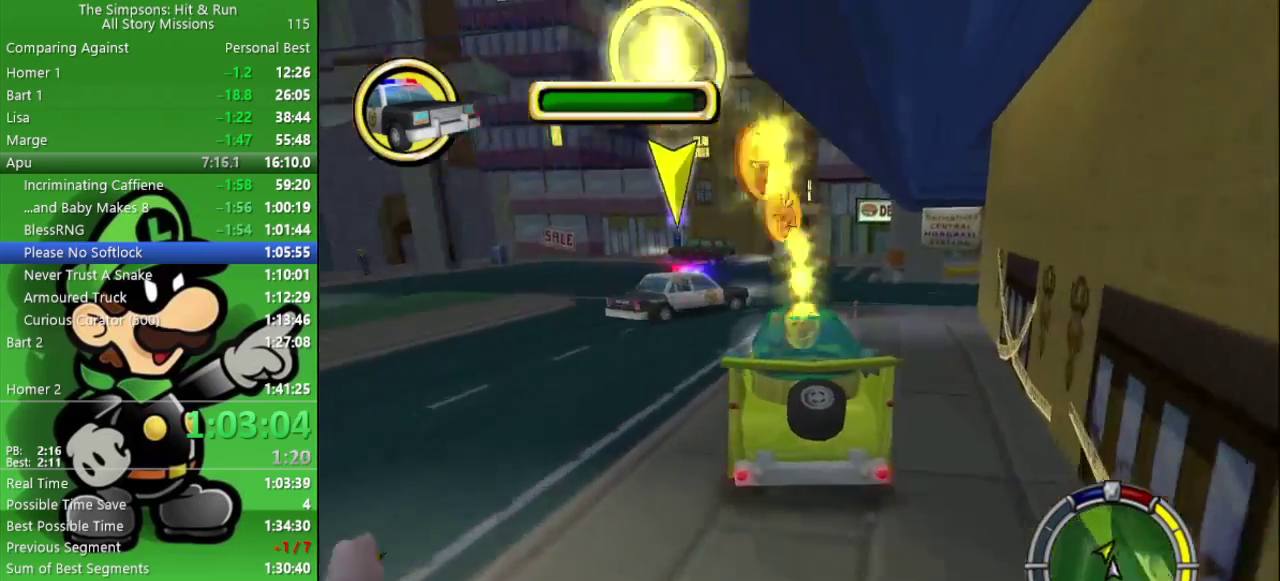
{"dt_ms": 500, "buttons": [], "left_stick": "right", "right_stick": "center", "events": [[67, "CROSS", "down"], [483, "CROSS", "up"]]}
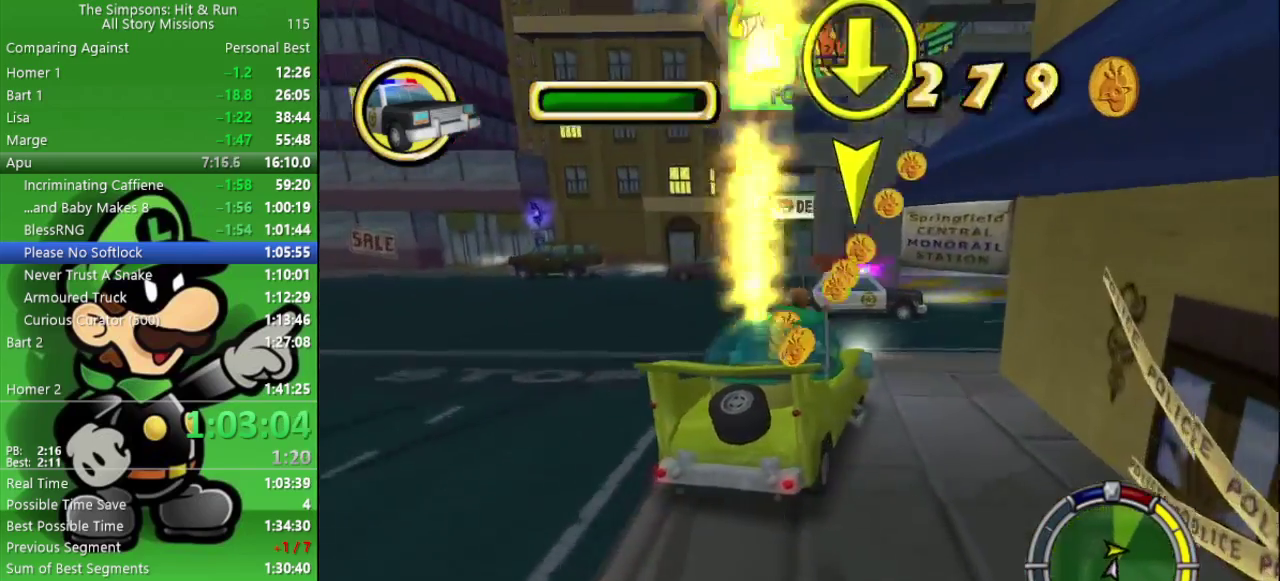
{"dt_ms": 500, "buttons": ["CIRCLE"], "left_stick": "right", "right_stick": "center", "events": [[33, "CIRCLE", "down"]]}
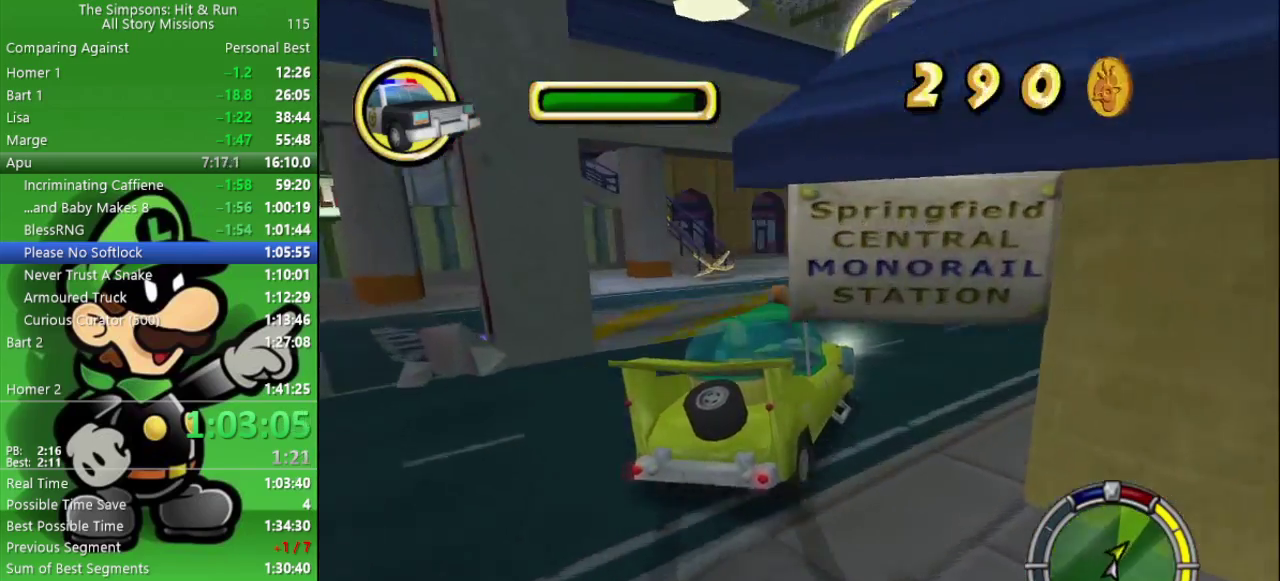
{"dt_ms": 500, "buttons": ["CIRCLE"], "left_stick": "right", "right_stick": "center", "events": []}
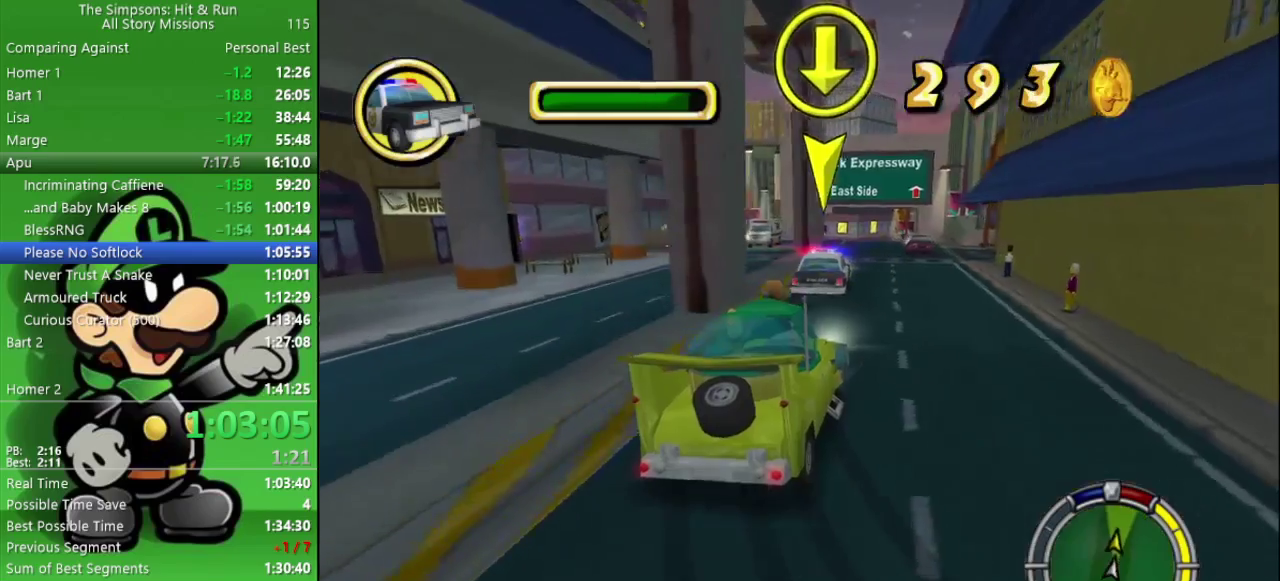
{"dt_ms": 500, "buttons": ["CIRCLE", "TRIANGLE"], "left_stick": "center", "right_stick": "center", "events": [[17, "left_stick", "center"], [500, "TRIANGLE", "down"]]}